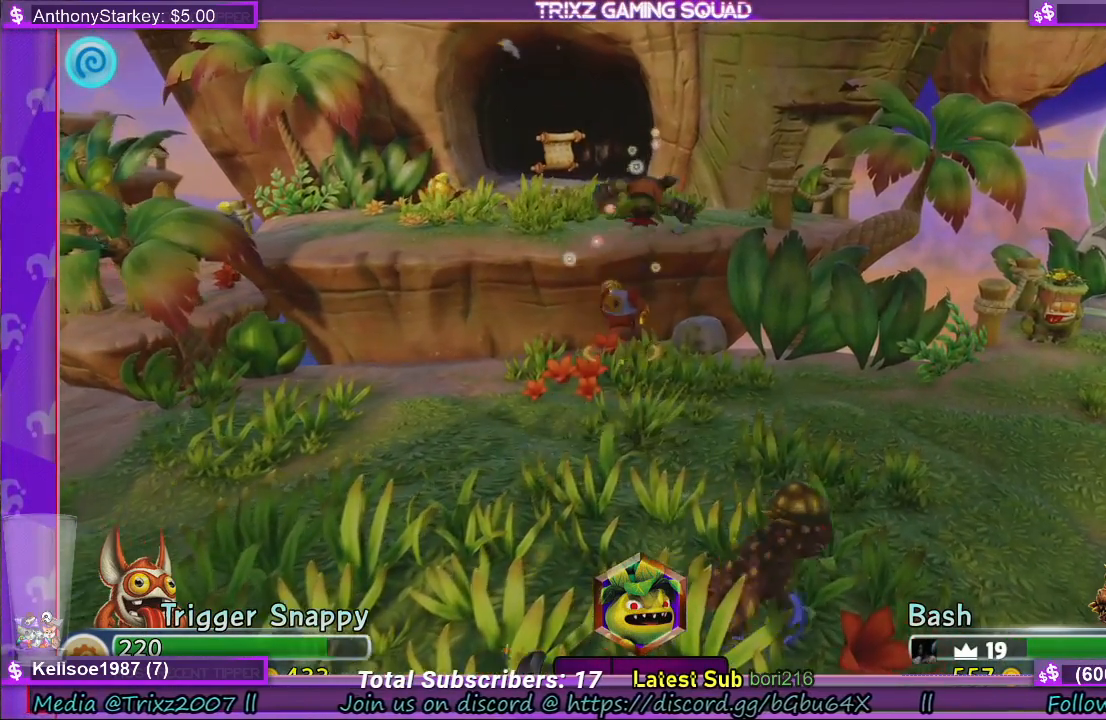
Gameplay with keyboard and mouse; each line is a JSON object with the keys and mouse buttons held at the frame after it. "events" lists presses ("down") and releases ("up") of "a", "ctrl", "d", "e", "f", "q", "r", "s", "shift", "space", "tab", "w", "mouse_left", "mouse_wheel", "mouse_right" and "mouse_mb4" between this image and that frame as [ms after this image, input, new state], when the widget could be followed in between. "mouse_left", "mouse_wheel", "mouse_right", "mouse_mb4" = the "left", "wheel", "right", "mb4" buttons of the "mouse" list. No other keys are recorded. "wheel" means that the mouse wheel is clicked or scrolled. Mouse movement is not recorded.
{"keys": [], "mouse": [], "events": []}
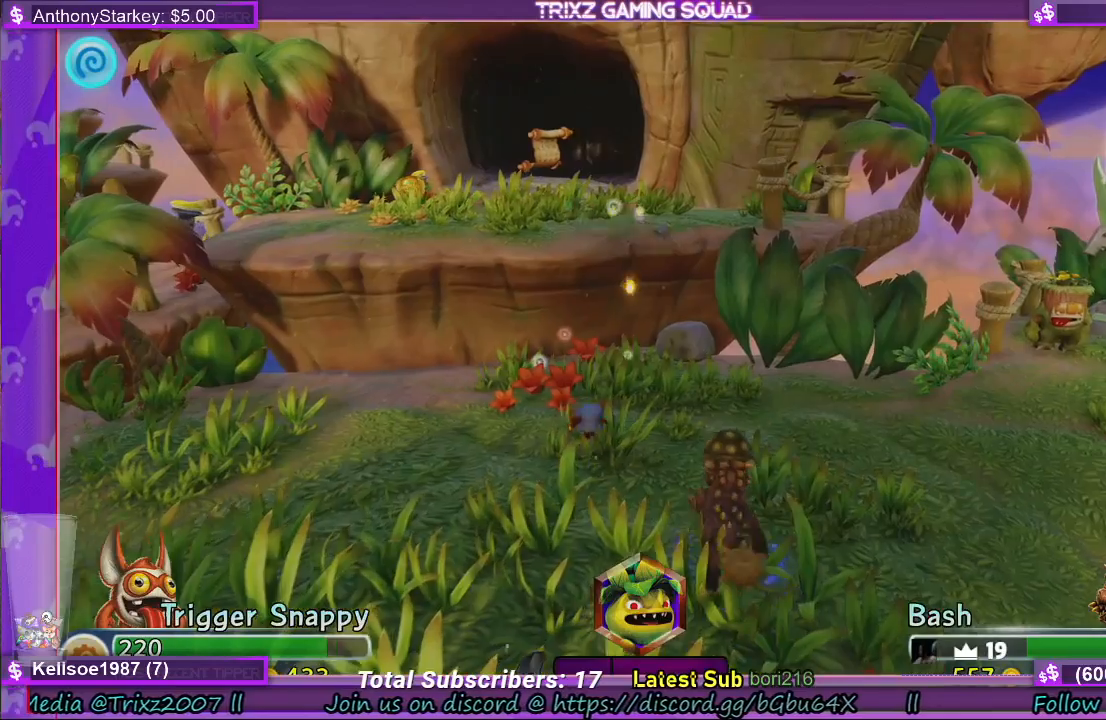
{"keys": [], "mouse": [], "events": []}
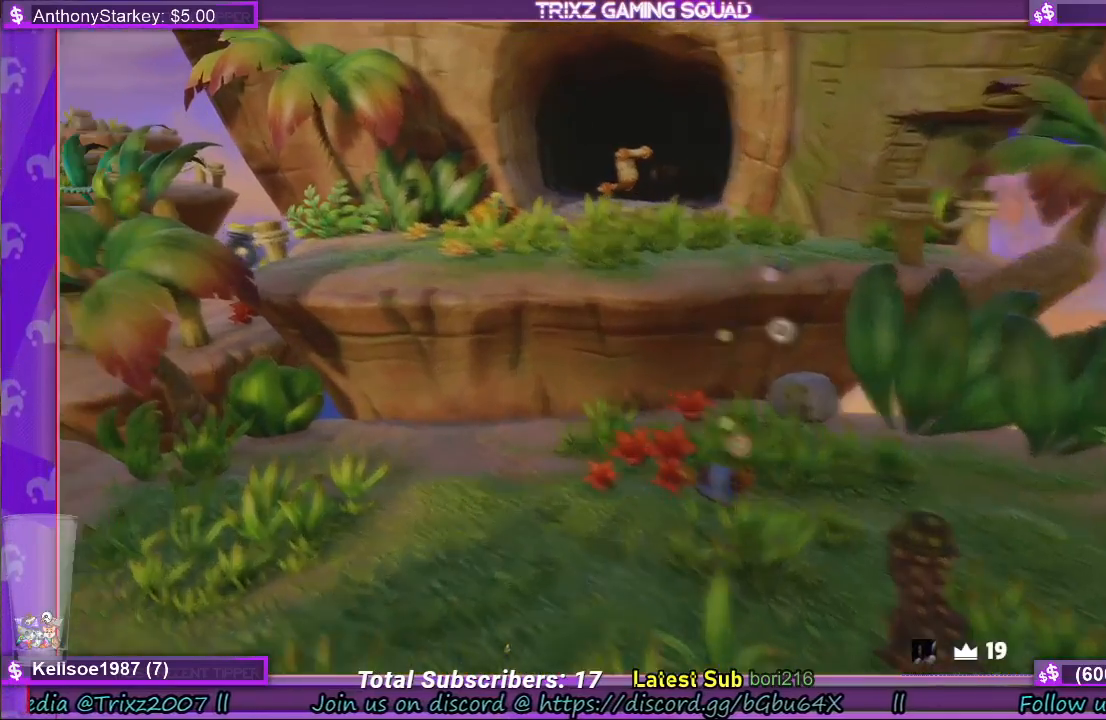
{"keys": [], "mouse": [], "events": []}
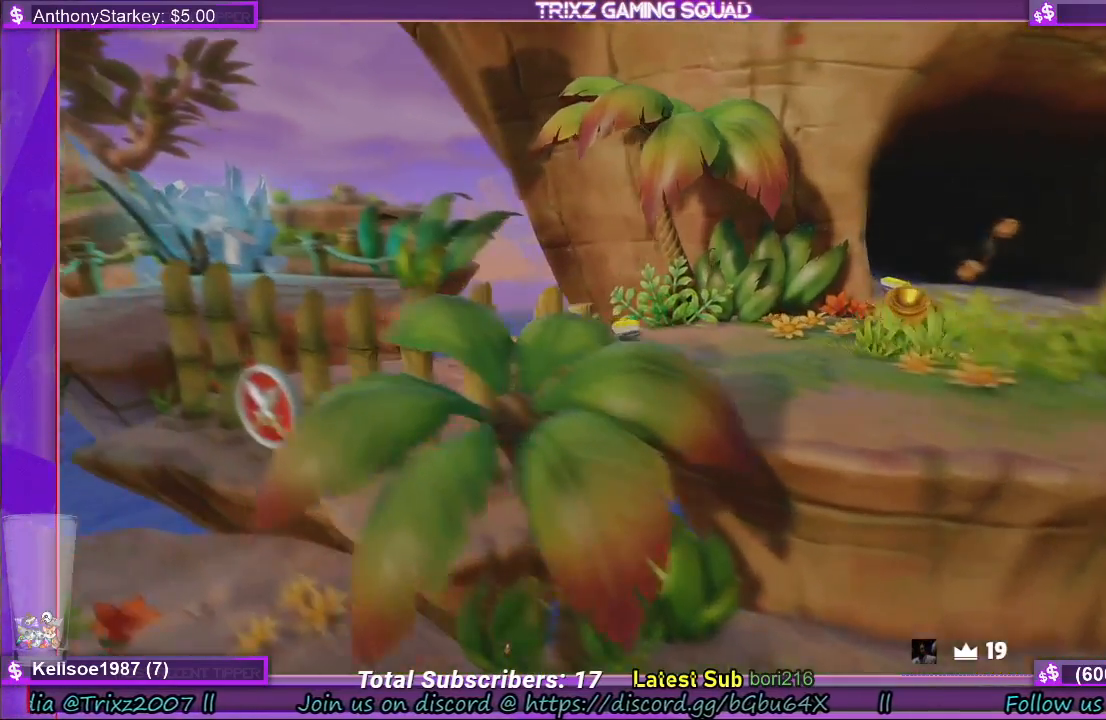
{"keys": [], "mouse": [], "events": [[100, "mouse_mb4", "down"], [300, "mouse_mb4", "up"]]}